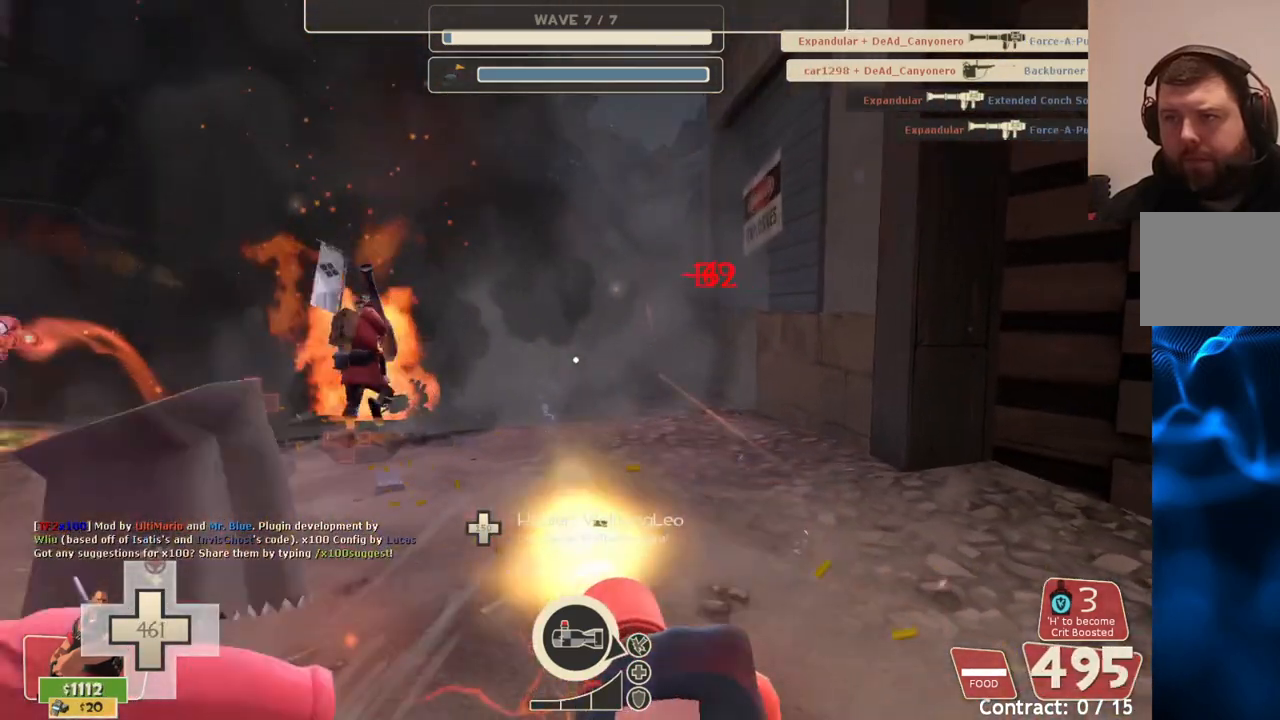
Gameplay with a controller (PlayStation layout); each line is a JSON object with the inputs held at the frame after it. "events" lists button and stick changes between this image and that frame as [ms after this image, input, new state], when the widget could be followed in between.
{"buttons": ["R2"], "left_stick": "up", "right_stick": "center", "events": [[33, "left_stick", "up"]]}
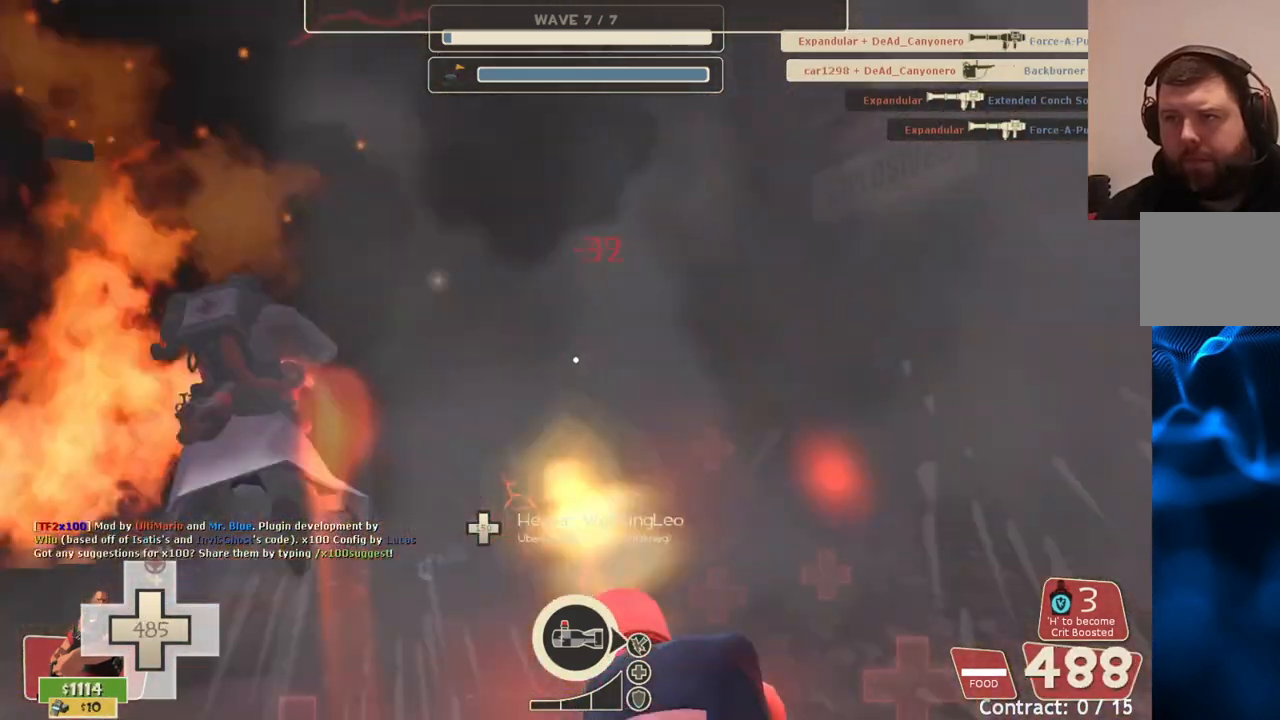
{"buttons": ["R2"], "left_stick": "up-left", "right_stick": "center", "events": [[67, "left_stick", "up-left"]]}
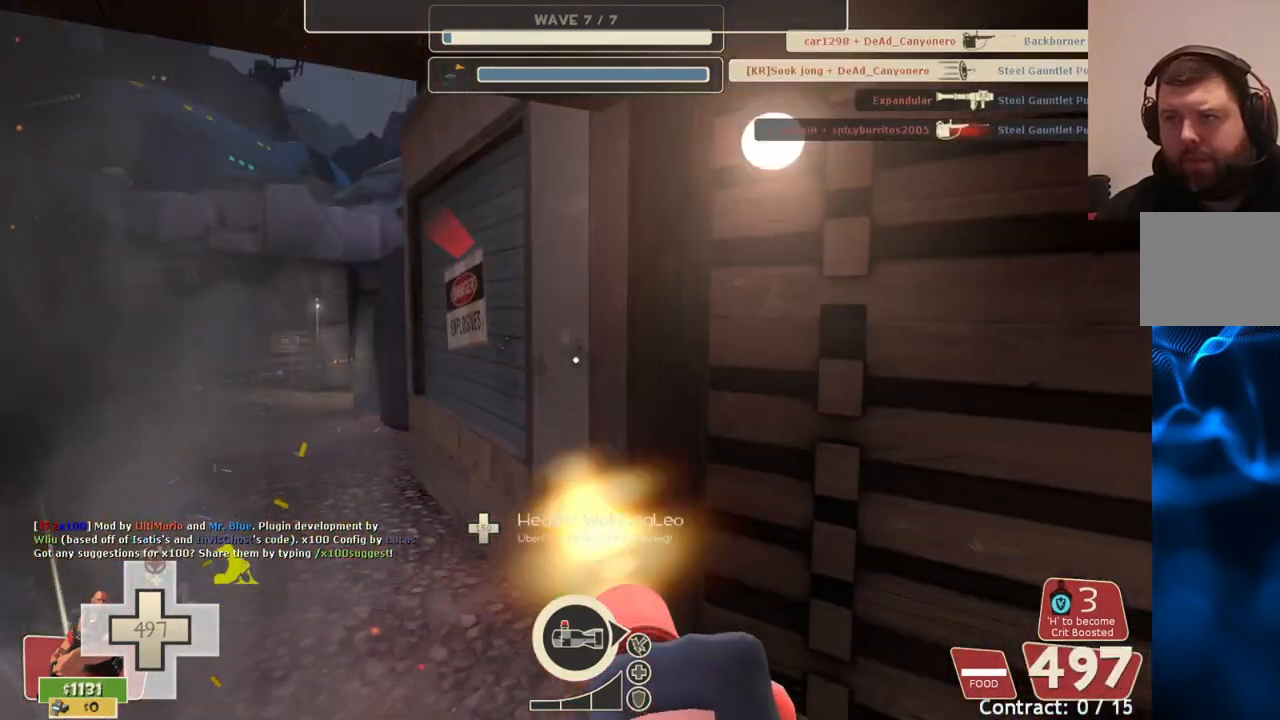
{"buttons": ["R2"], "left_stick": "up-left", "right_stick": "center", "events": [[267, "right_stick", "left"], [383, "right_stick", "center"]]}
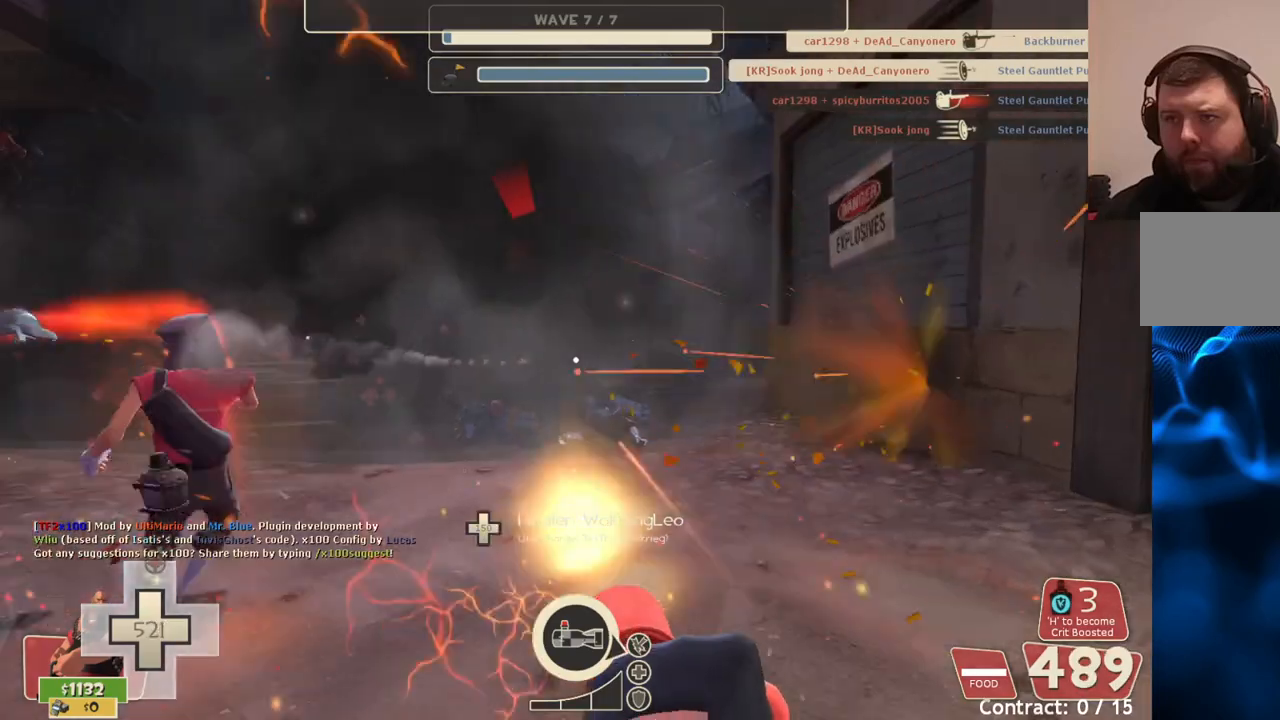
{"buttons": ["R2"], "left_stick": "up-right", "right_stick": "center", "events": [[33, "left_stick", "up"], [433, "left_stick", "up-right"]]}
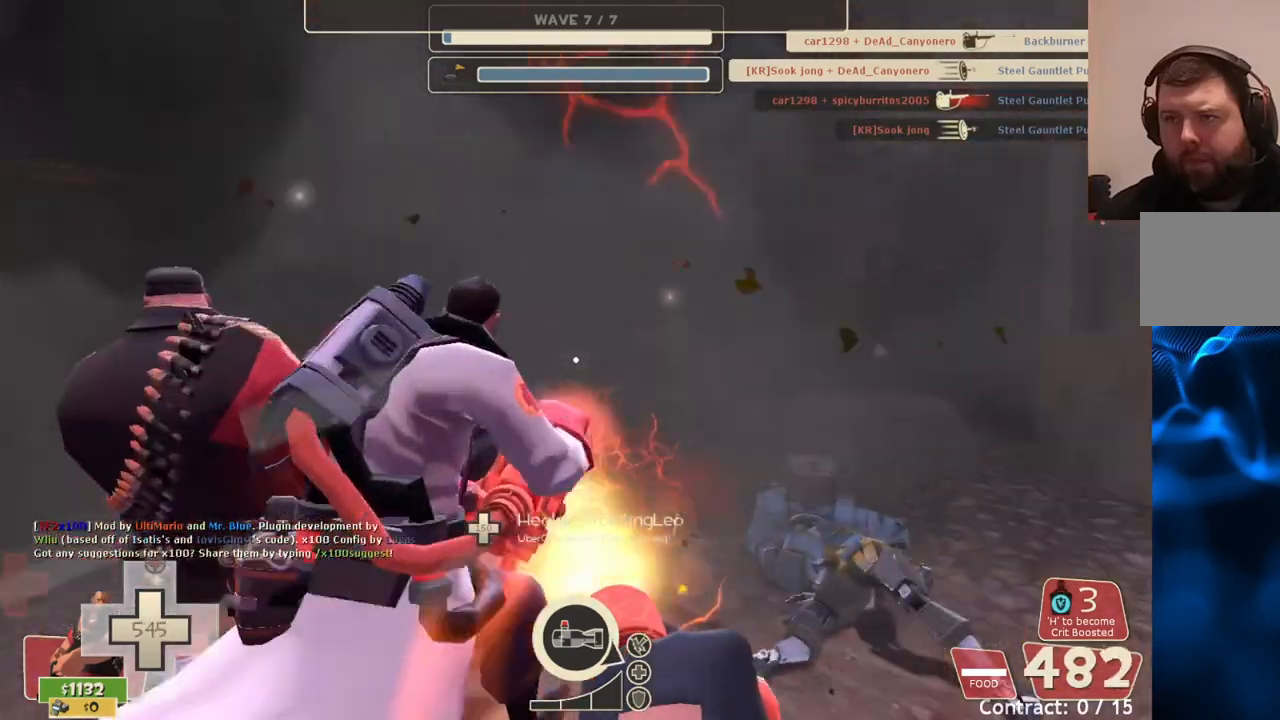
{"buttons": ["R2"], "left_stick": "up-left", "right_stick": "center", "events": [[317, "left_stick", "up"], [417, "left_stick", "up-left"]]}
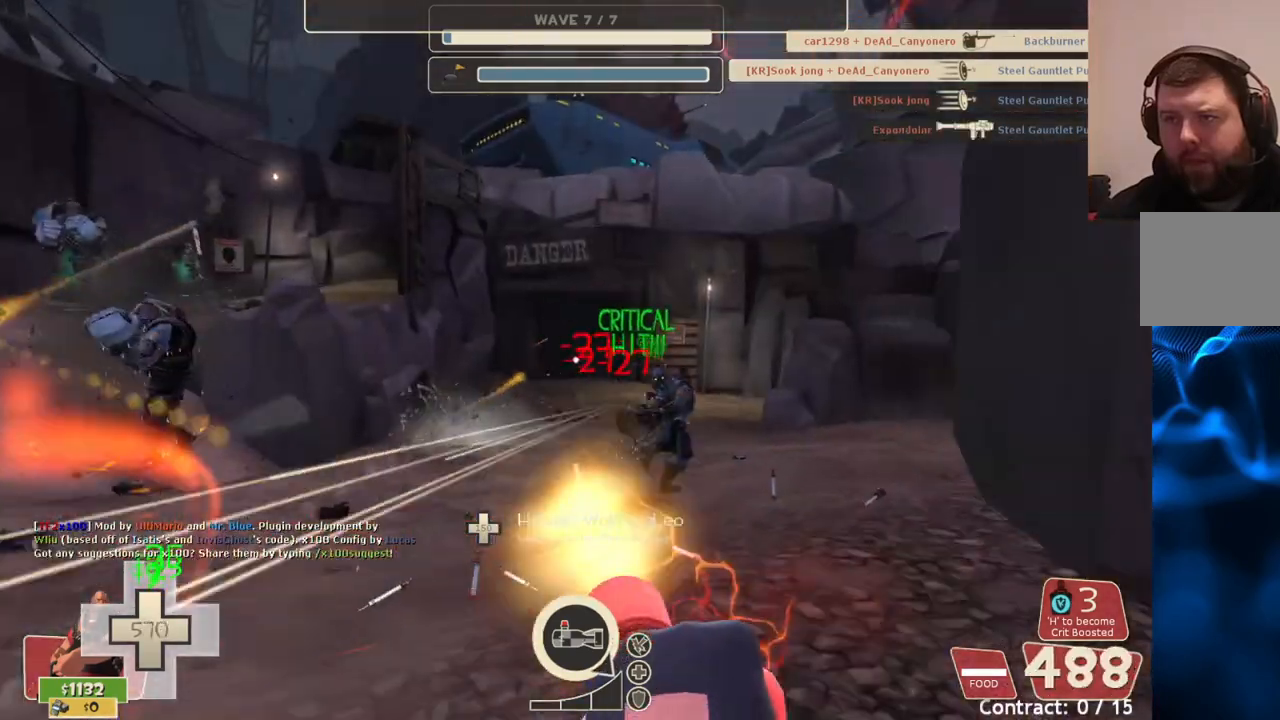
{"buttons": ["R2"], "left_stick": "down", "right_stick": "center", "events": [[183, "left_stick", "down-left"], [350, "left_stick", "down"]]}
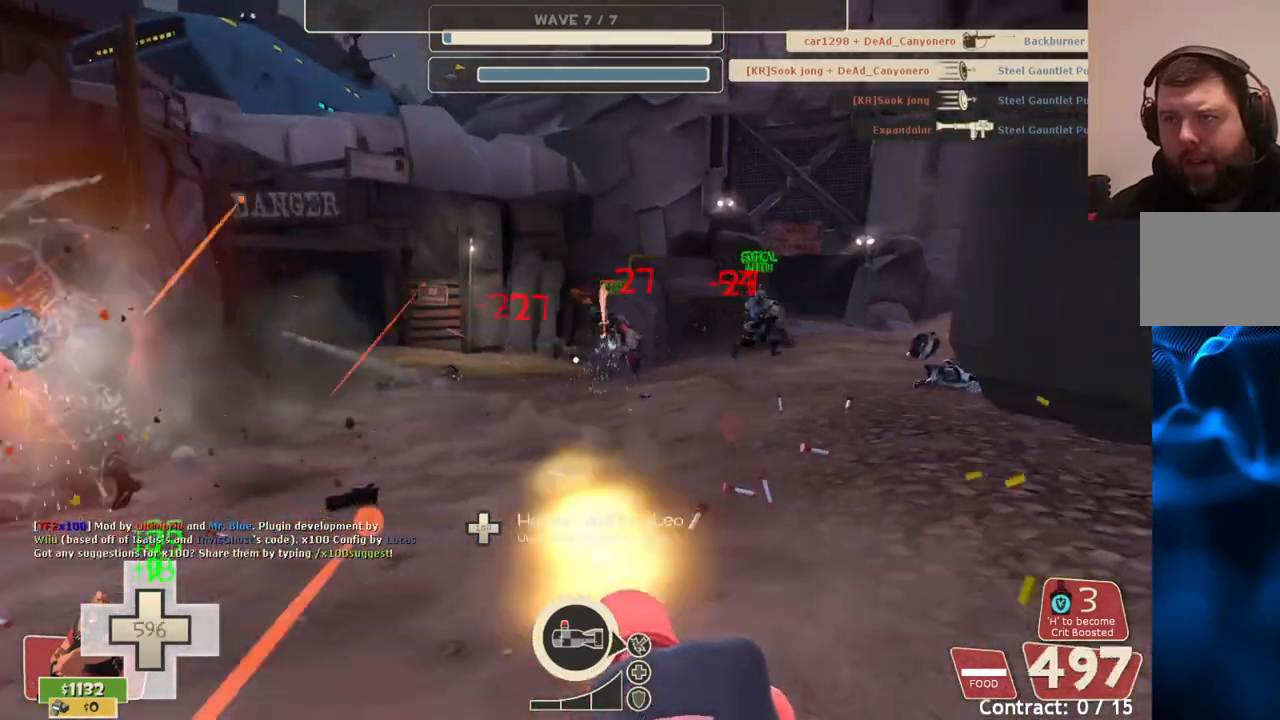
{"buttons": ["R2"], "left_stick": "down-right", "right_stick": "center", "events": [[183, "left_stick", "down-right"], [417, "right_stick", "left"], [500, "right_stick", "center"]]}
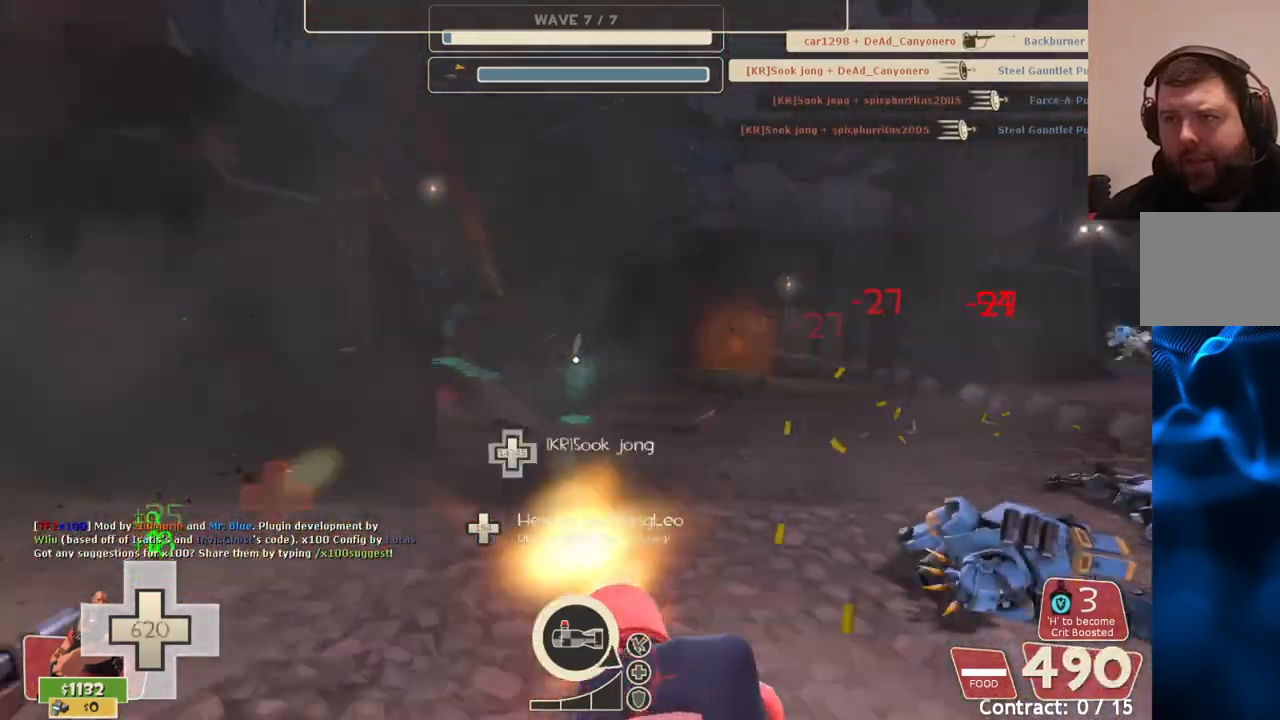
{"buttons": ["R2"], "left_stick": "up", "right_stick": "center", "events": [[100, "left_stick", "up-right"], [467, "left_stick", "up"]]}
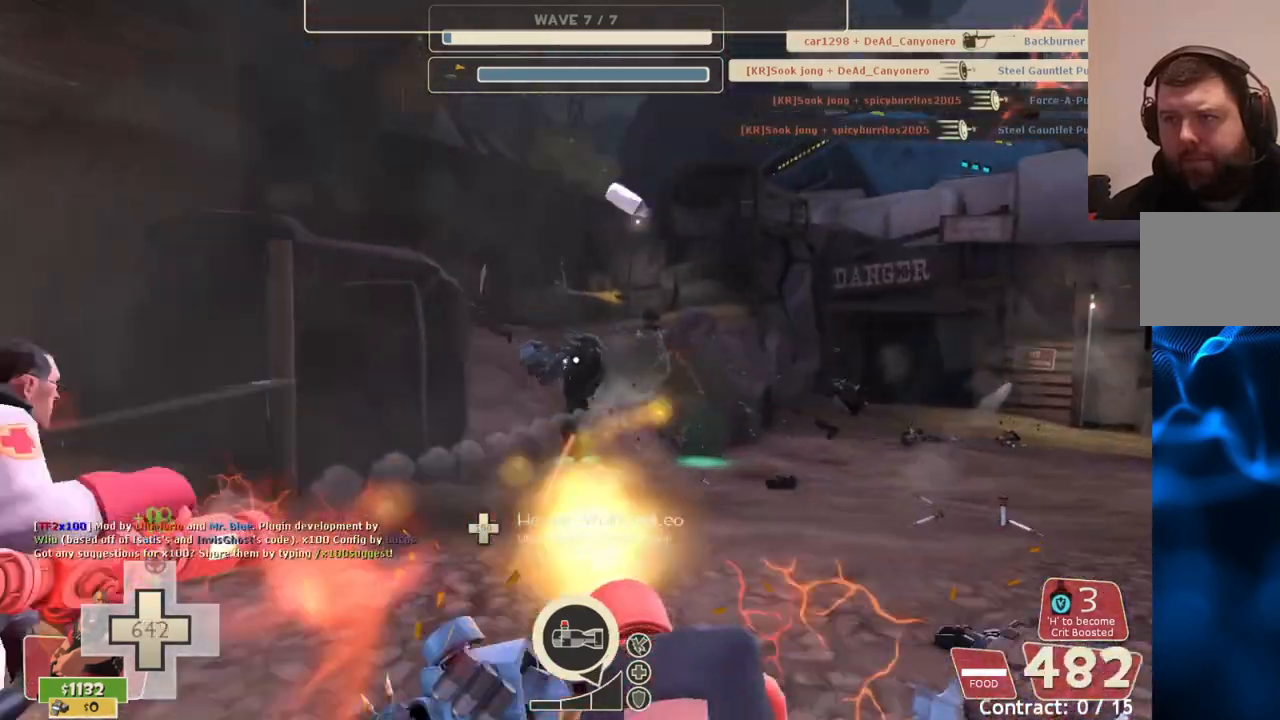
{"buttons": ["R2"], "left_stick": "down-left", "right_stick": "center", "events": [[233, "left_stick", "right"], [283, "left_stick", "down"], [417, "left_stick", "down-left"]]}
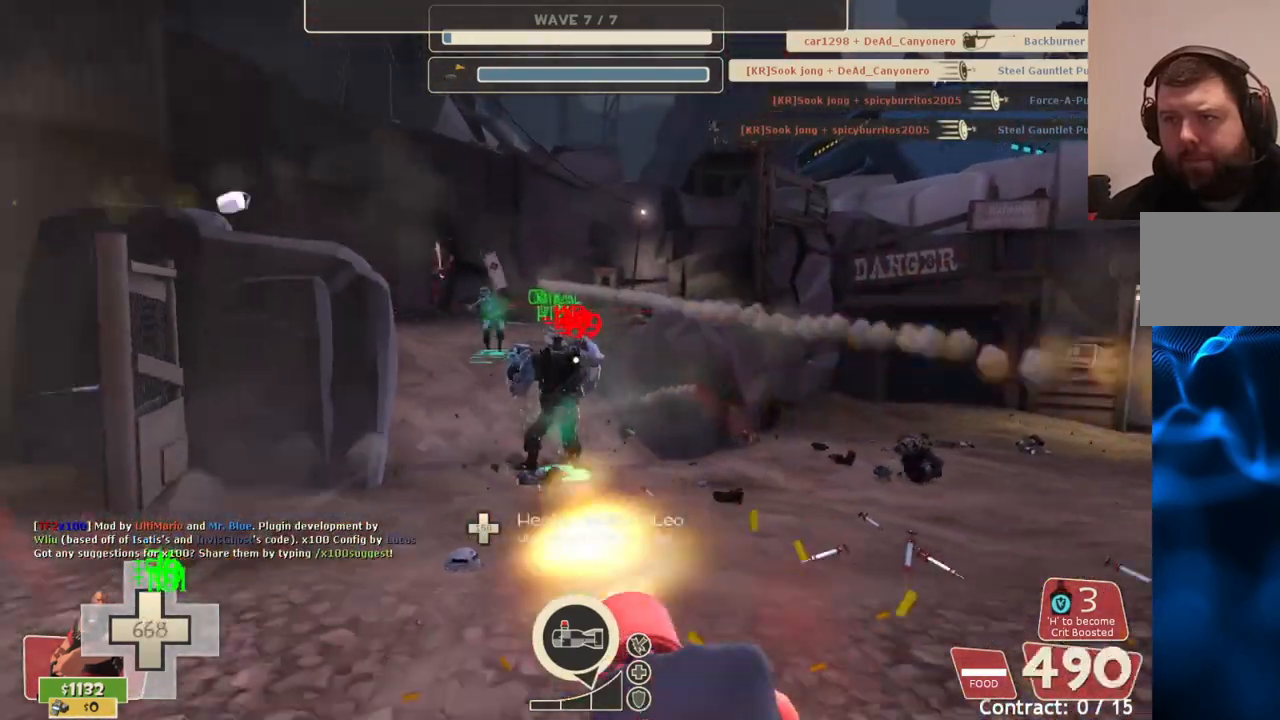
{"buttons": ["R2"], "left_stick": "center", "right_stick": "center", "events": [[100, "left_stick", "down"], [383, "left_stick", "center"]]}
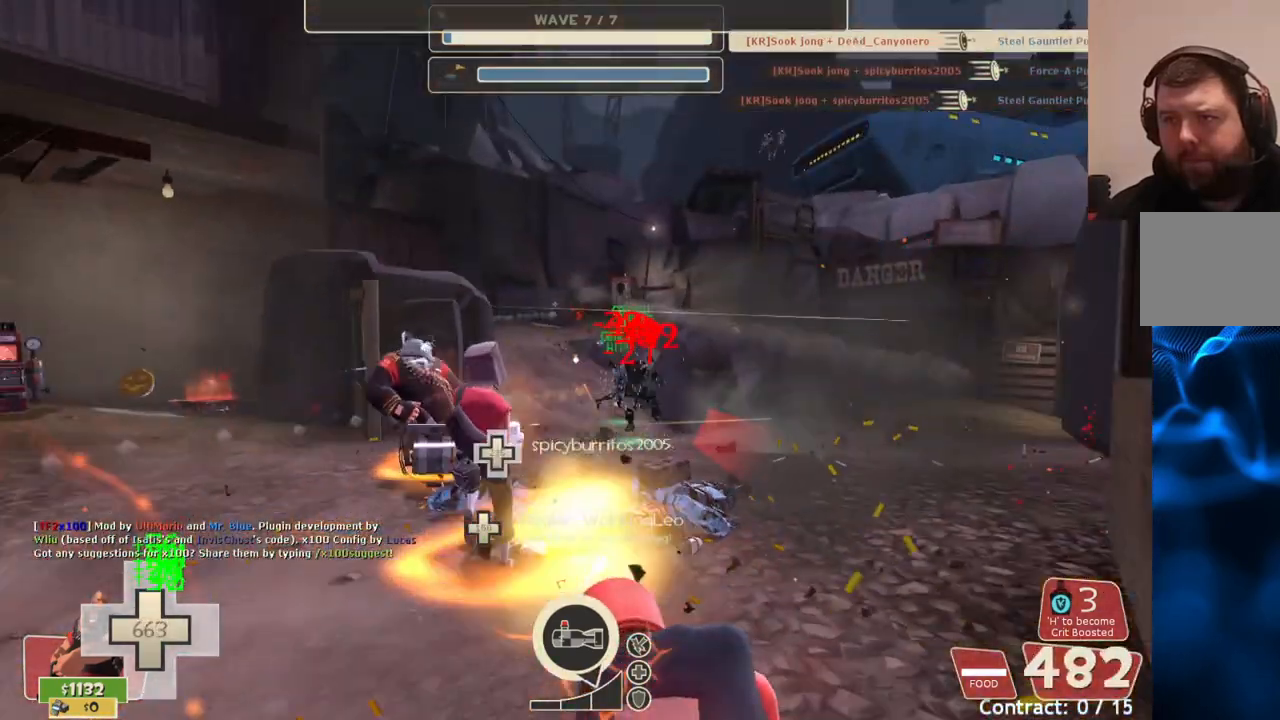
{"buttons": ["R2"], "left_stick": "up-left", "right_stick": "center", "events": [[33, "left_stick", "up"], [367, "left_stick", "up-left"]]}
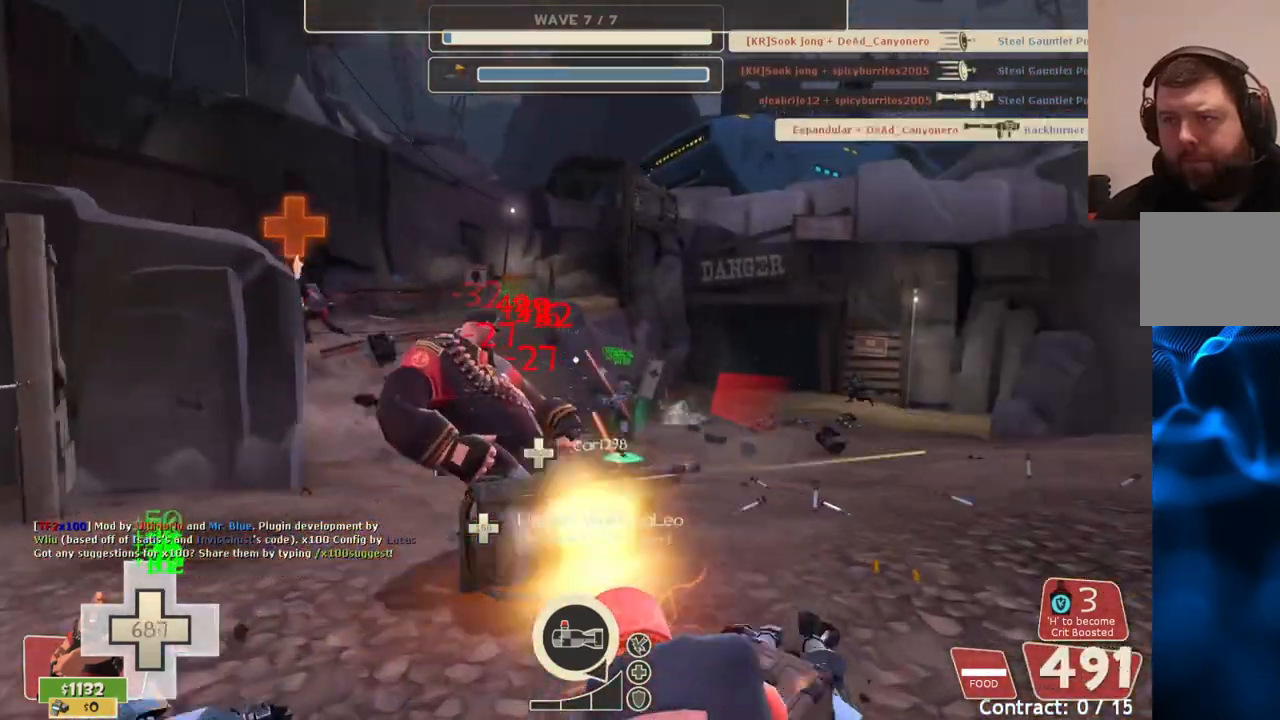
{"buttons": ["R2"], "left_stick": "down-left", "right_stick": "center", "events": [[300, "right_stick", "right"], [400, "left_stick", "down-left"], [483, "right_stick", "center"]]}
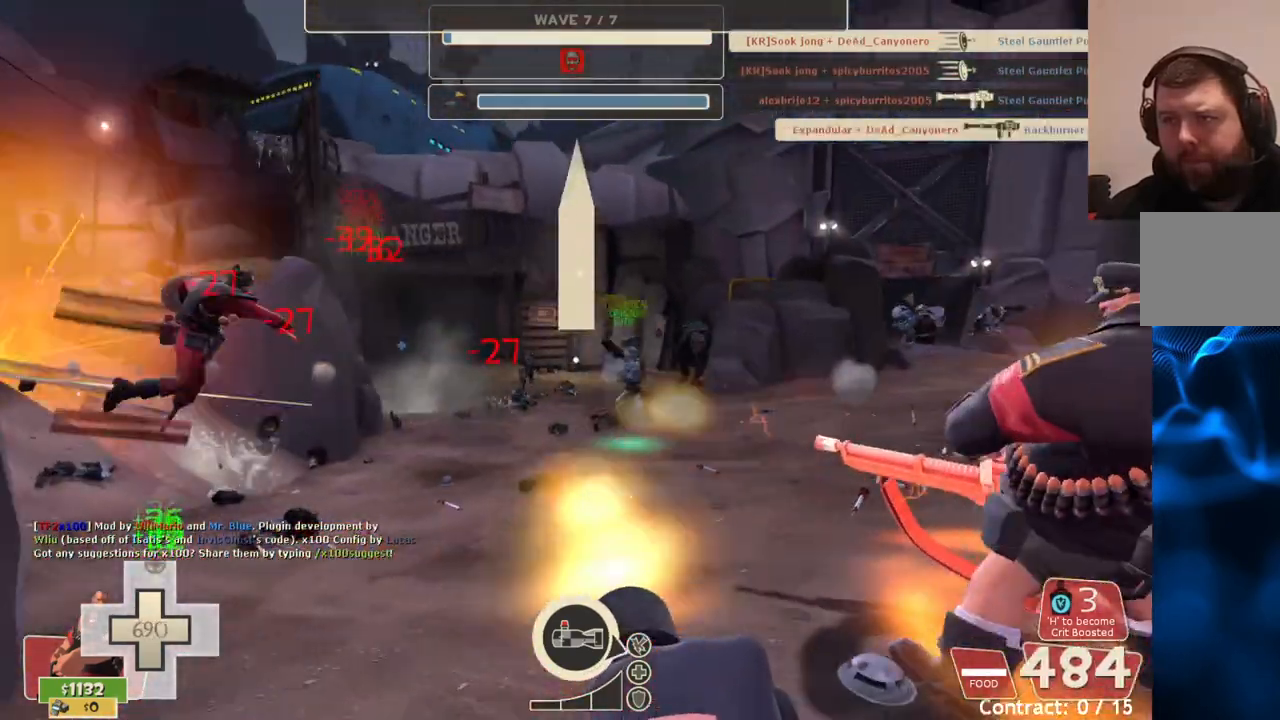
{"buttons": ["R2"], "left_stick": "up-right", "right_stick": "center", "events": [[50, "left_stick", "center"], [200, "left_stick", "up-right"]]}
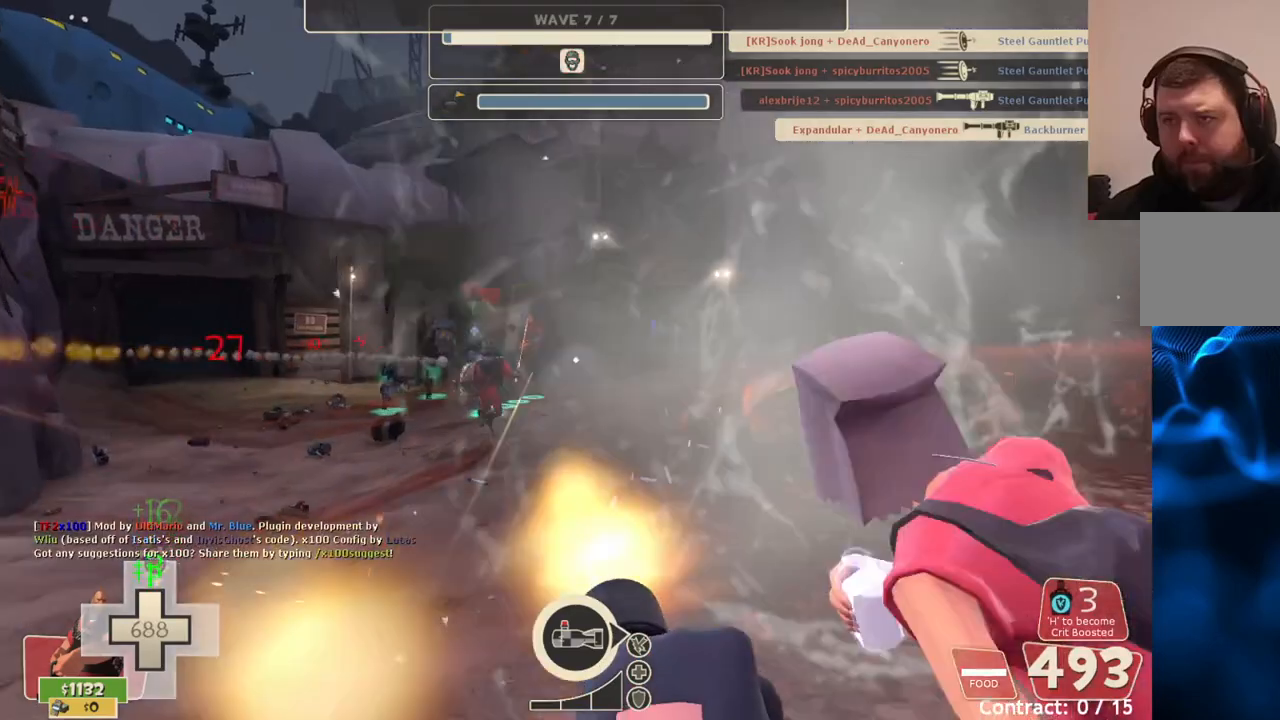
{"buttons": ["R2"], "left_stick": "up", "right_stick": "center", "events": [[33, "left_stick", "up"]]}
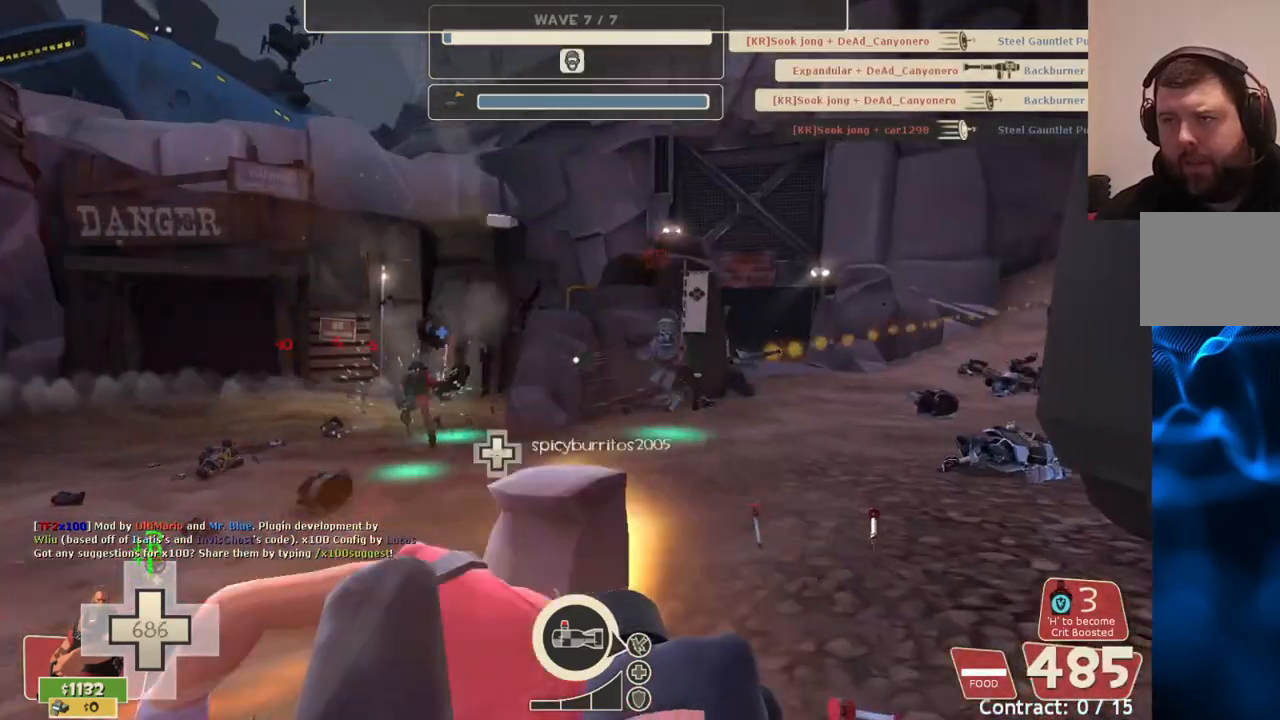
{"buttons": ["R2"], "left_stick": "down", "right_stick": "center", "events": [[33, "left_stick", "down"]]}
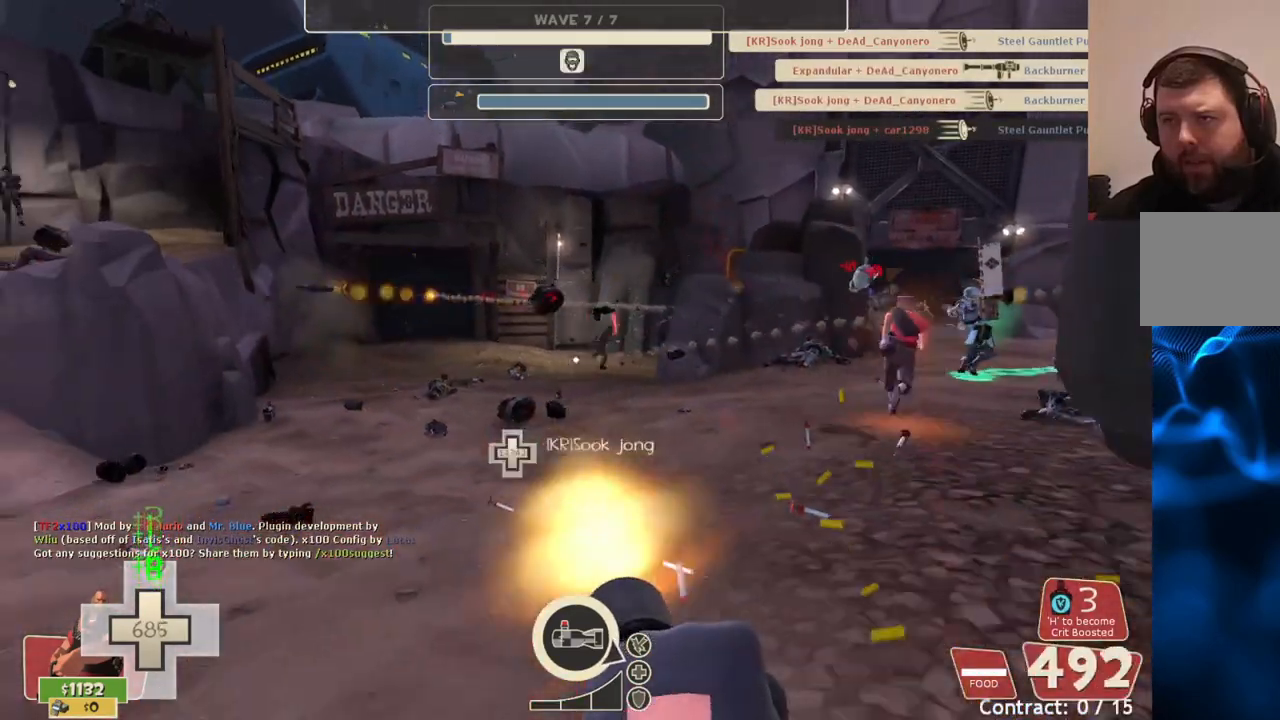
{"buttons": ["R2"], "left_stick": "up-left", "right_stick": "center", "events": [[100, "left_stick", "left"], [150, "left_stick", "up-left"]]}
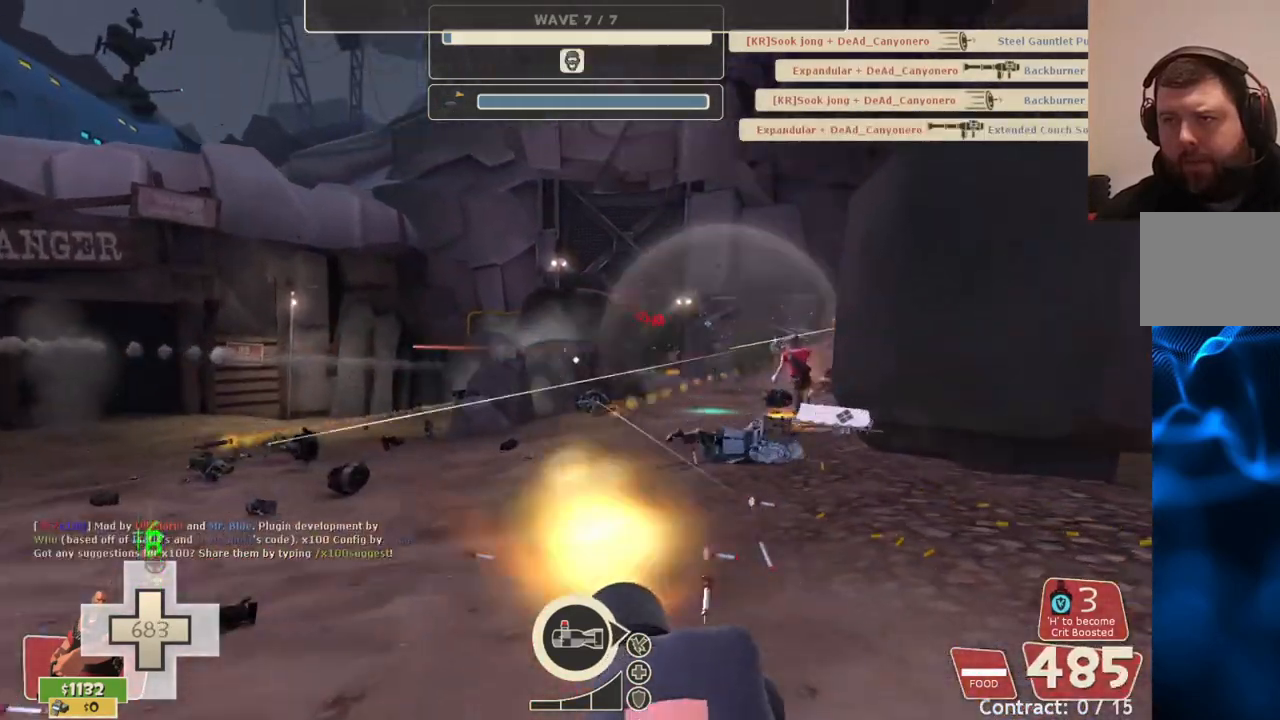
{"buttons": ["R2"], "left_stick": "up-left", "right_stick": "center", "events": []}
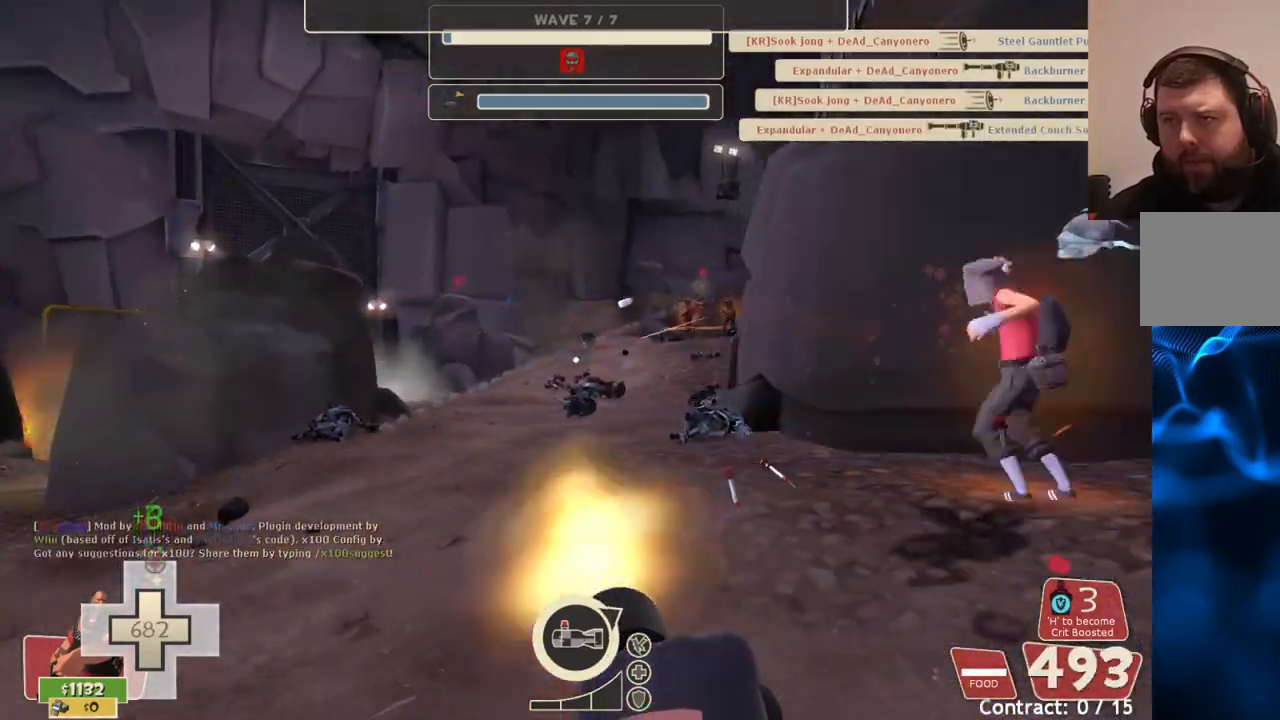
{"buttons": ["R2"], "left_stick": "up-left", "right_stick": "center", "events": [[183, "right_stick", "left"], [317, "right_stick", "center"]]}
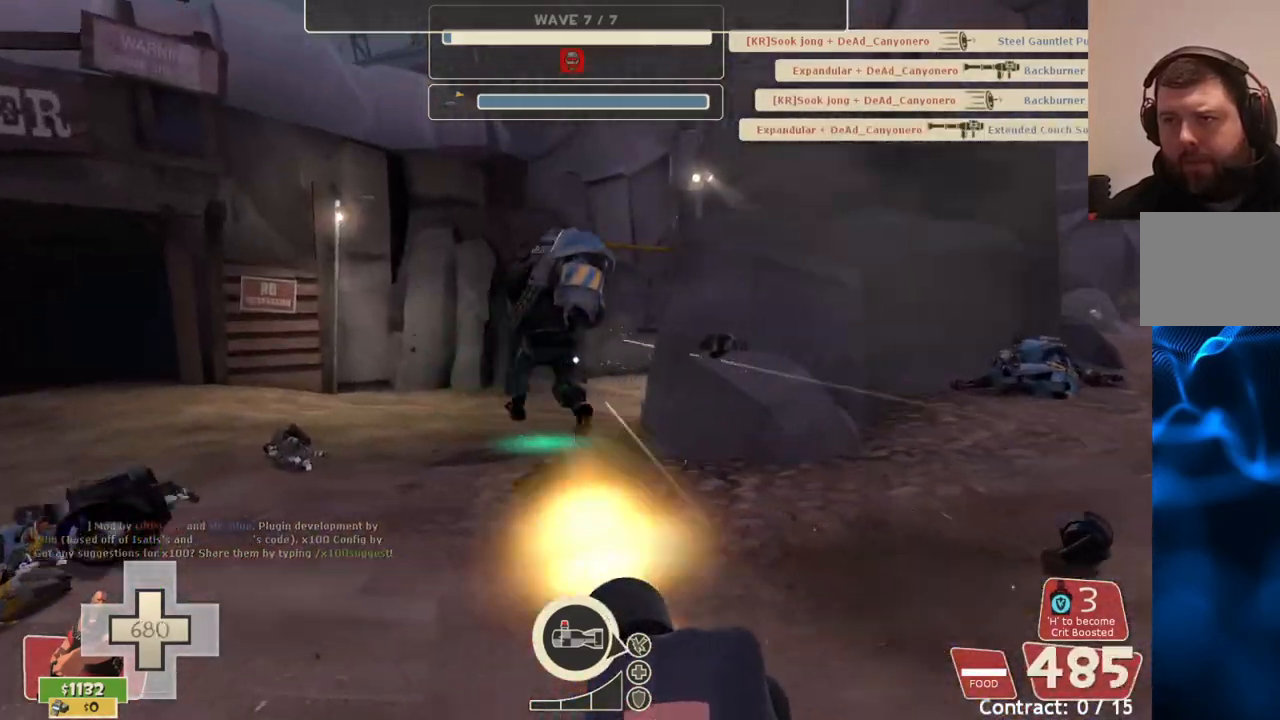
{"buttons": ["R2"], "left_stick": "down", "right_stick": "center", "events": [[250, "right_stick", "right"], [300, "left_stick", "down"], [350, "right_stick", "center"]]}
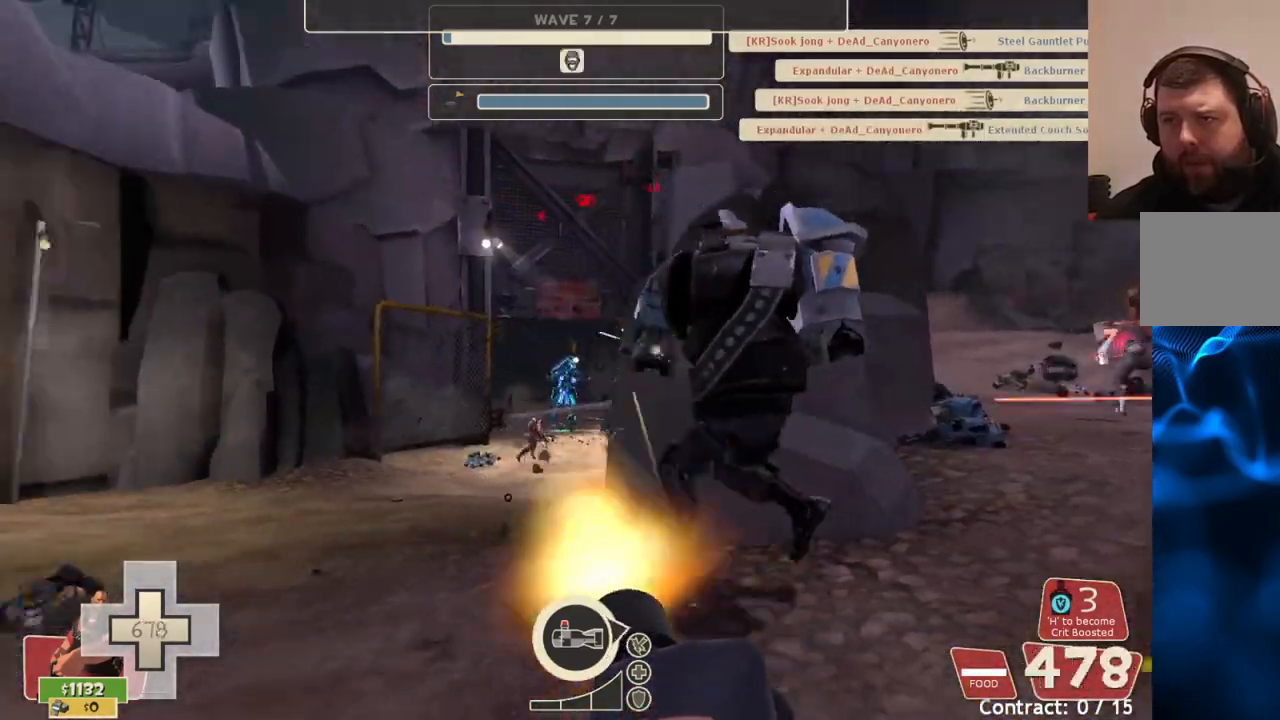
{"buttons": ["R2"], "left_stick": "center", "right_stick": "center", "events": [[83, "left_stick", "down-right"], [150, "right_stick", "right"], [283, "right_stick", "center"], [450, "left_stick", "center"]]}
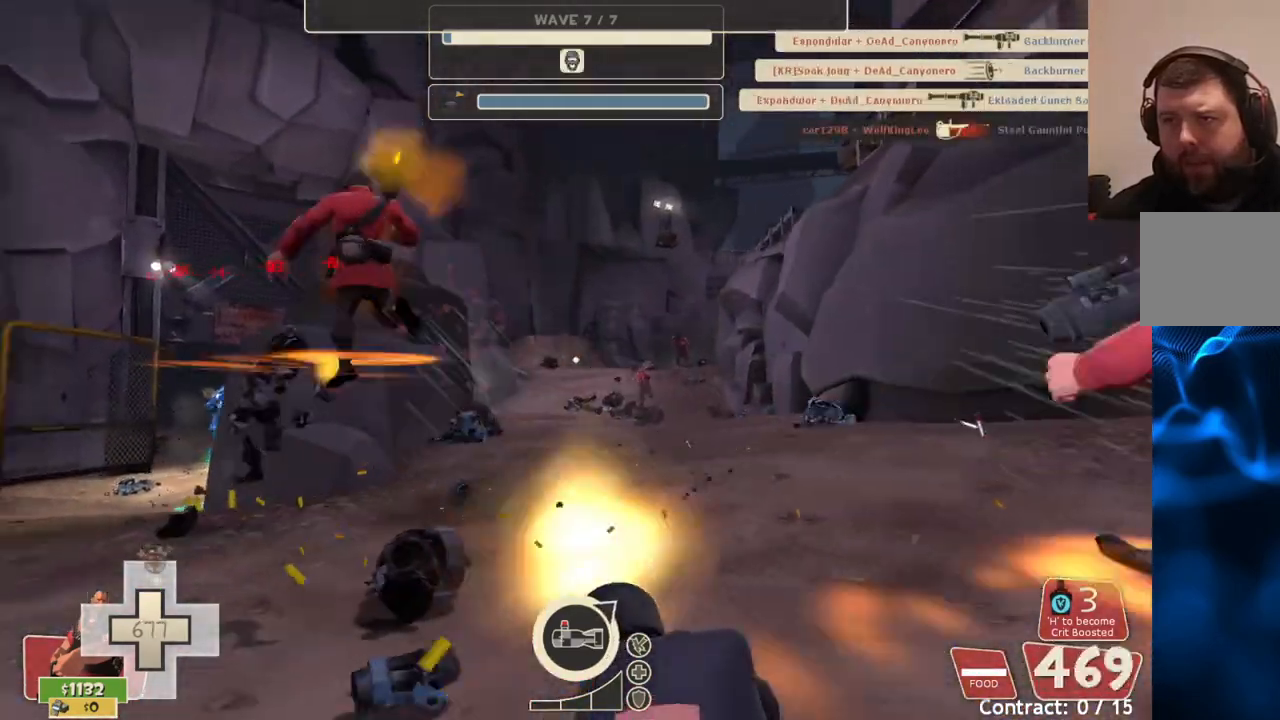
{"buttons": ["R2"], "left_stick": "up", "right_stick": "center", "events": [[83, "left_stick", "right"], [300, "left_stick", "up"], [317, "right_stick", "left"], [433, "right_stick", "center"]]}
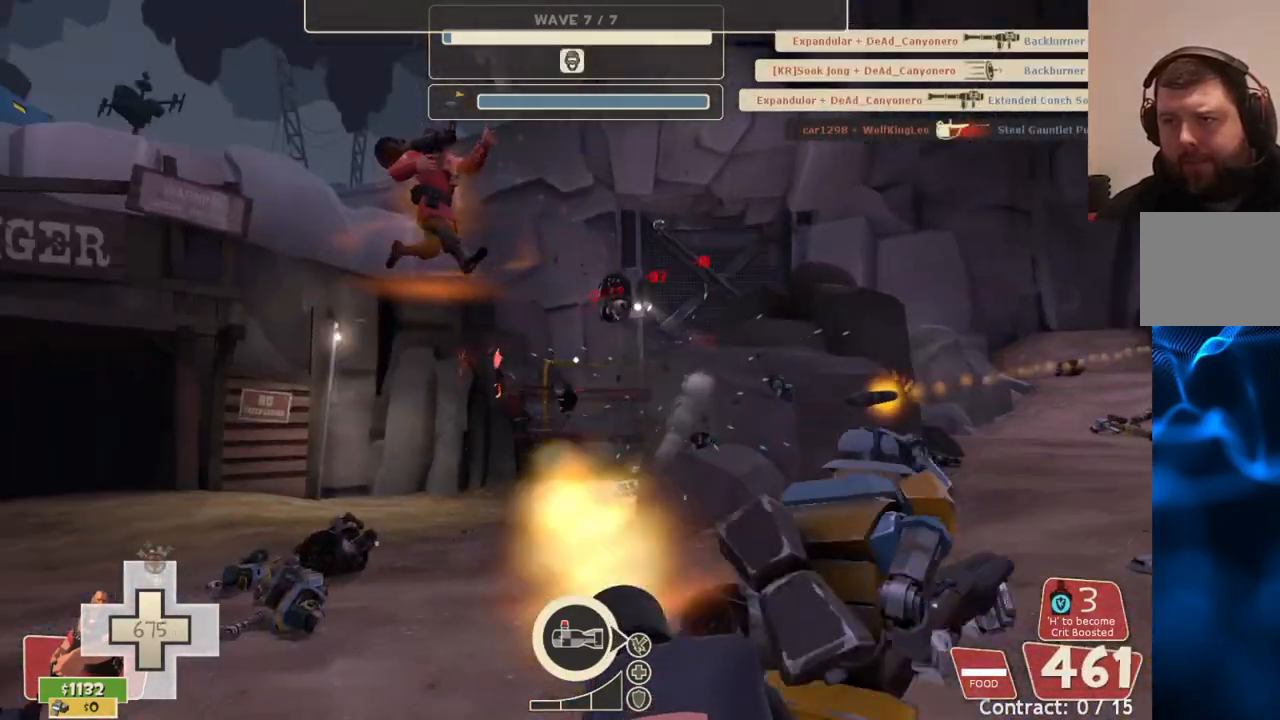
{"buttons": ["R2"], "left_stick": "up-left", "right_stick": "center", "events": [[83, "left_stick", "up-left"]]}
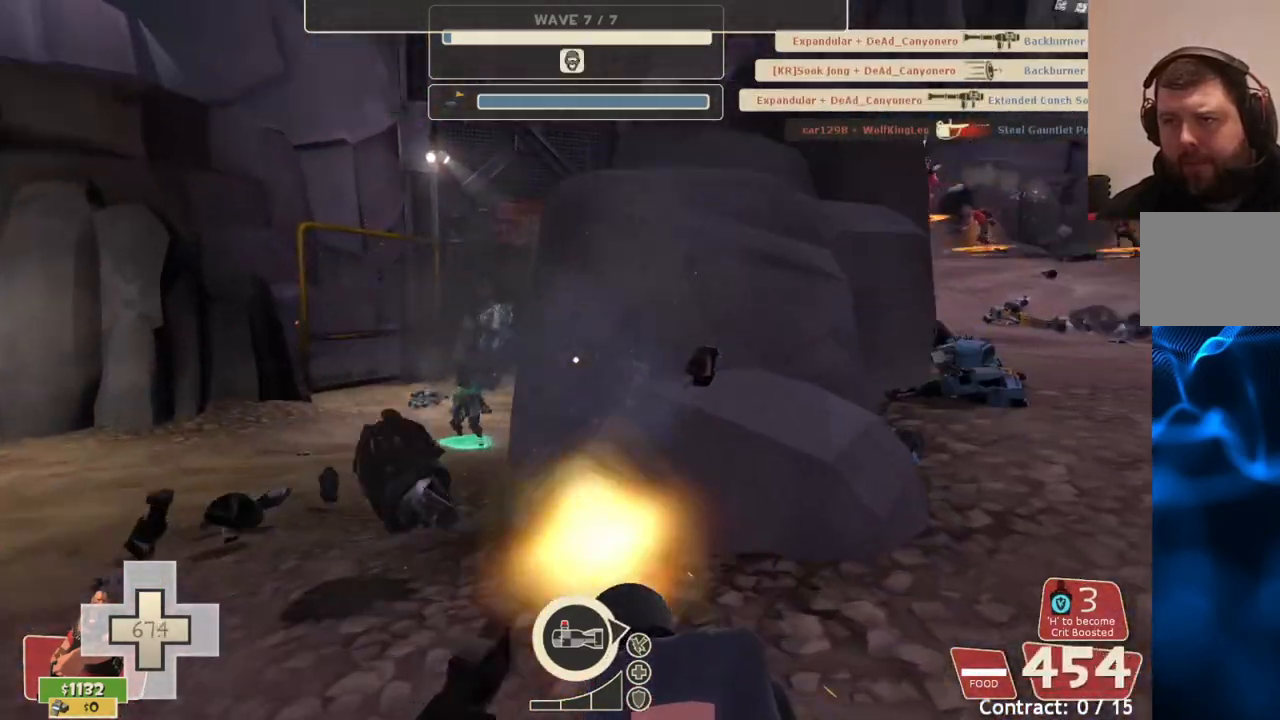
{"buttons": ["R2"], "left_stick": "down", "right_stick": "center", "events": [[400, "left_stick", "center"], [467, "left_stick", "down"]]}
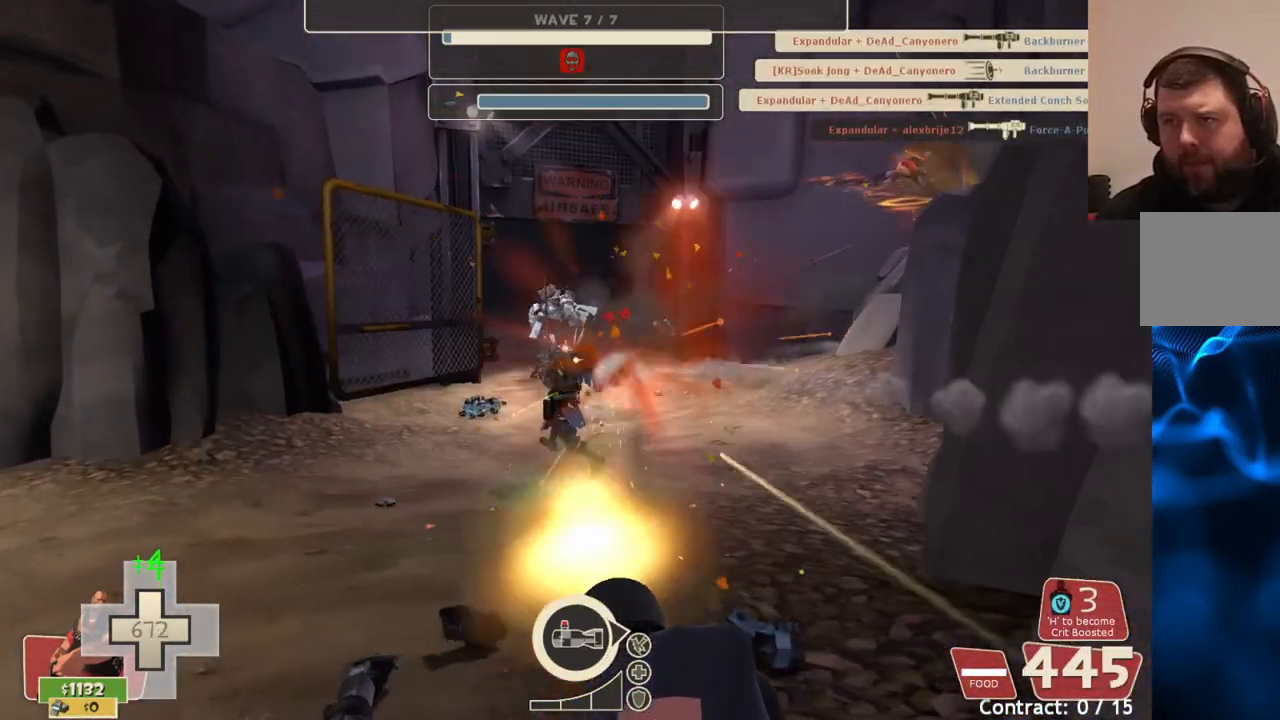
{"buttons": ["R2"], "left_stick": "up", "right_stick": "center", "events": [[117, "left_stick", "down-left"], [350, "left_stick", "center"], [417, "left_stick", "up"]]}
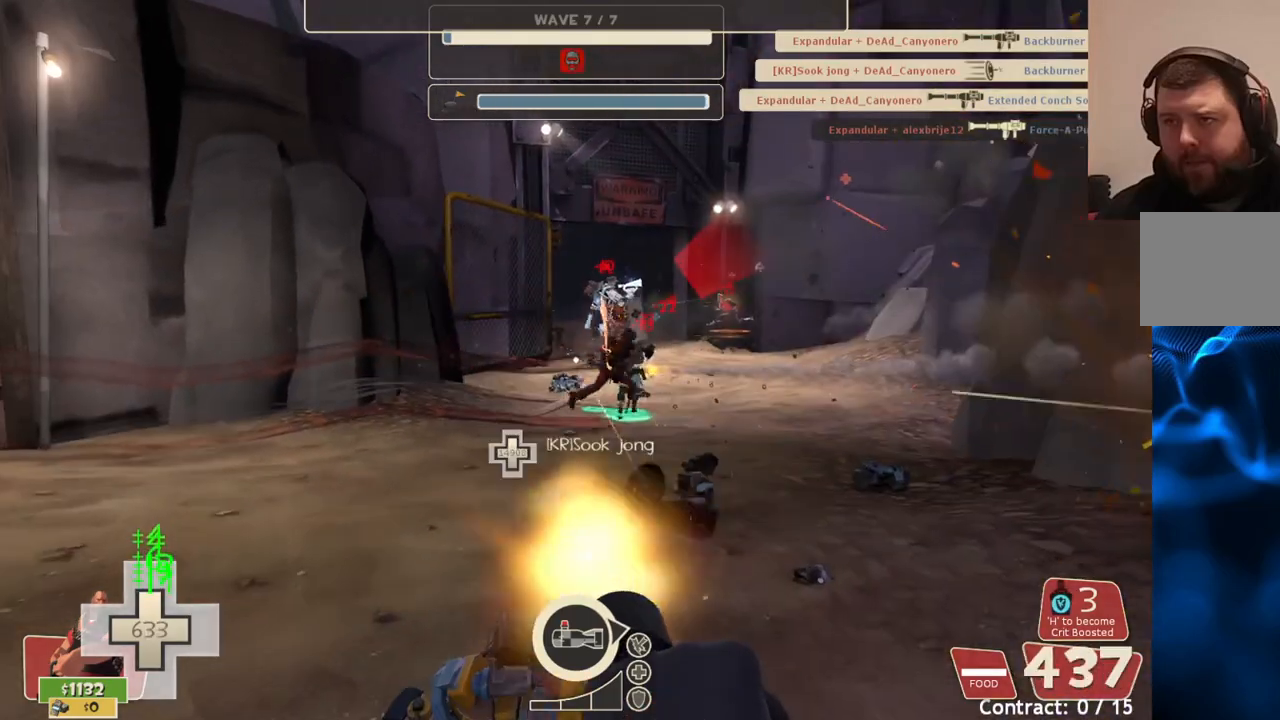
{"buttons": ["R2"], "left_stick": "down", "right_stick": "center", "events": [[250, "left_stick", "center"], [300, "left_stick", "down"]]}
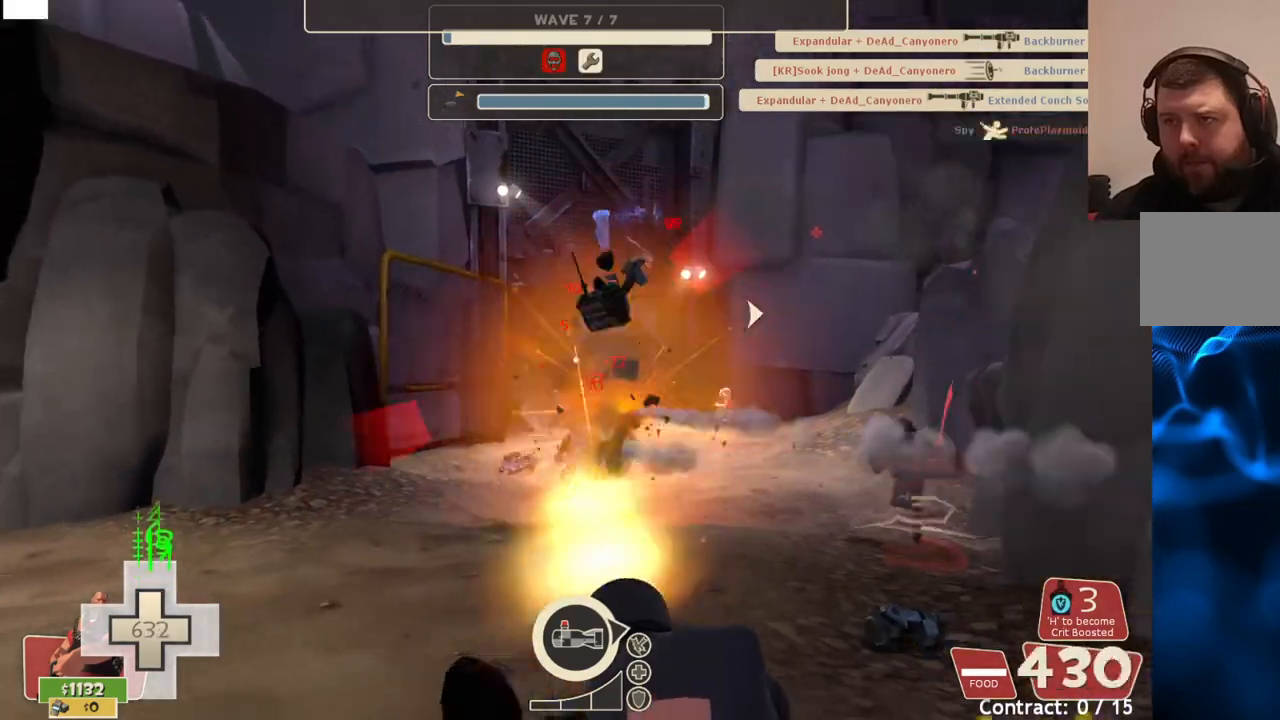
{"buttons": ["R2"], "left_stick": "down-right", "right_stick": "center", "events": [[267, "left_stick", "down-right"]]}
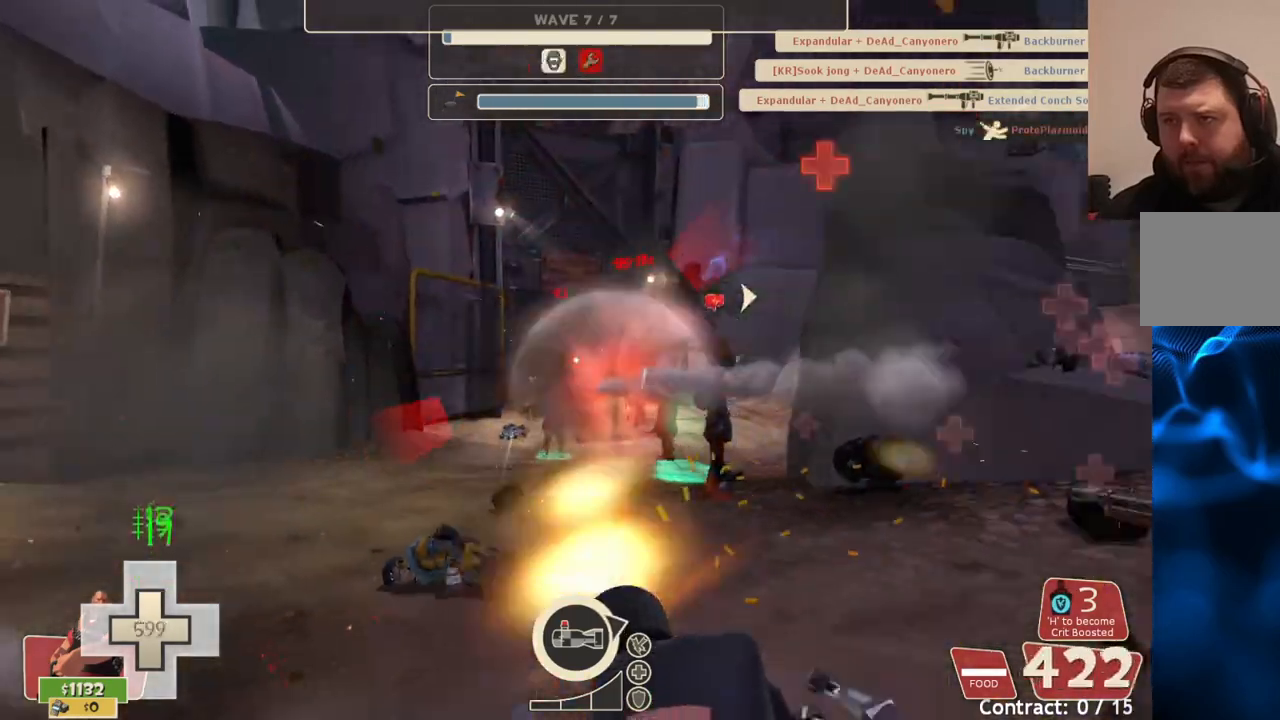
{"buttons": ["R2"], "left_stick": "down-left", "right_stick": "center", "events": [[383, "left_stick", "down-left"]]}
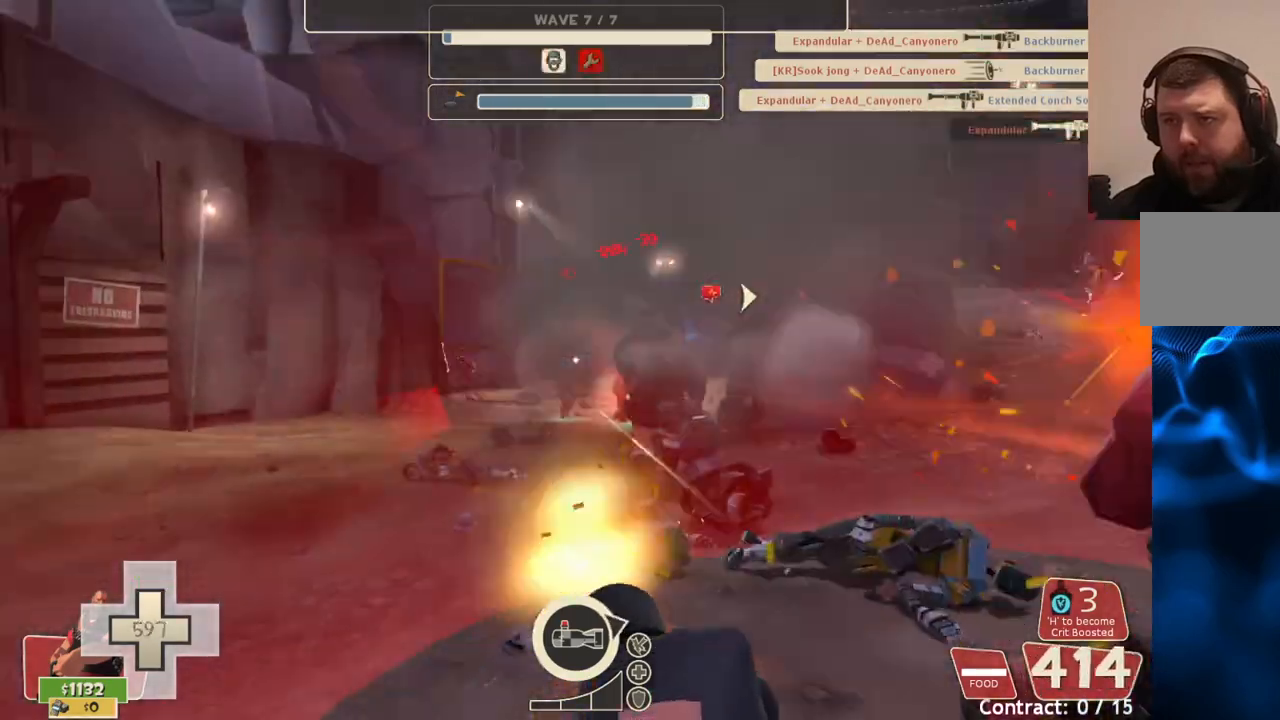
{"buttons": ["R2"], "left_stick": "up-right", "right_stick": "center", "events": [[50, "left_stick", "up-left"], [200, "left_stick", "up-right"]]}
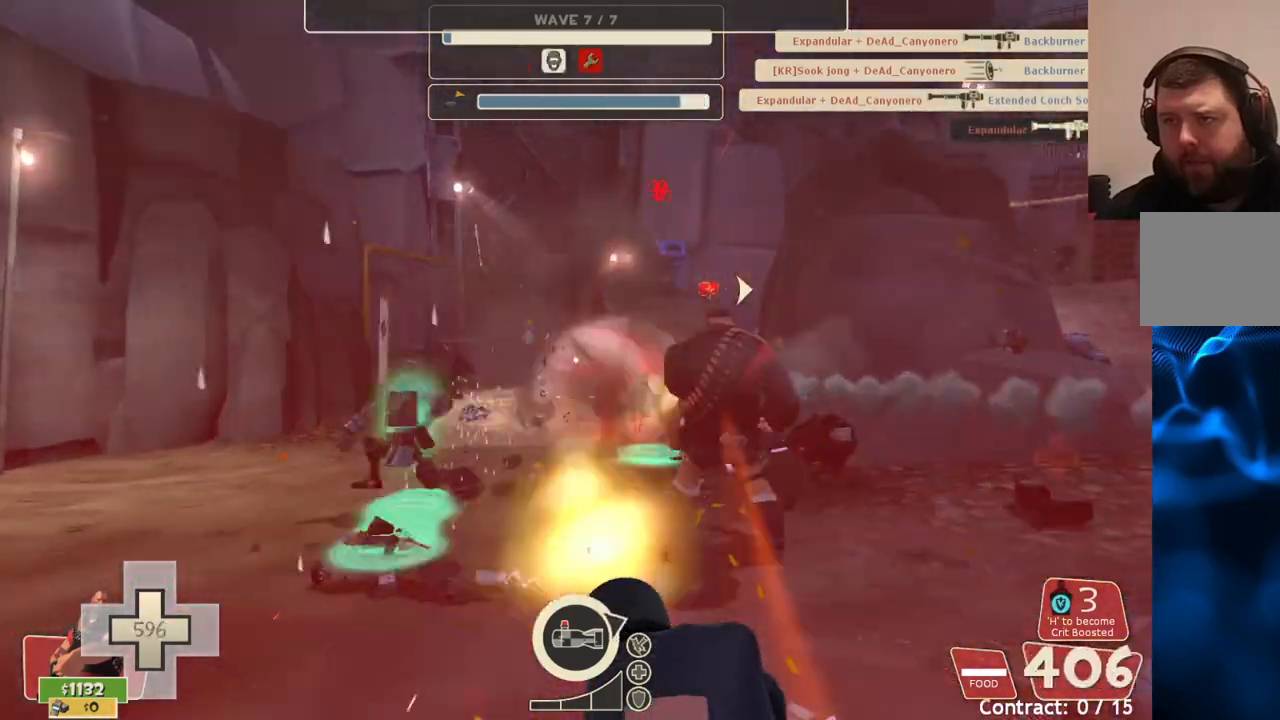
{"buttons": ["R2"], "left_stick": "left", "right_stick": "center", "events": [[150, "left_stick", "down-right"], [200, "left_stick", "down"], [217, "right_stick", "left"], [300, "right_stick", "center"], [333, "left_stick", "down-left"], [433, "left_stick", "left"]]}